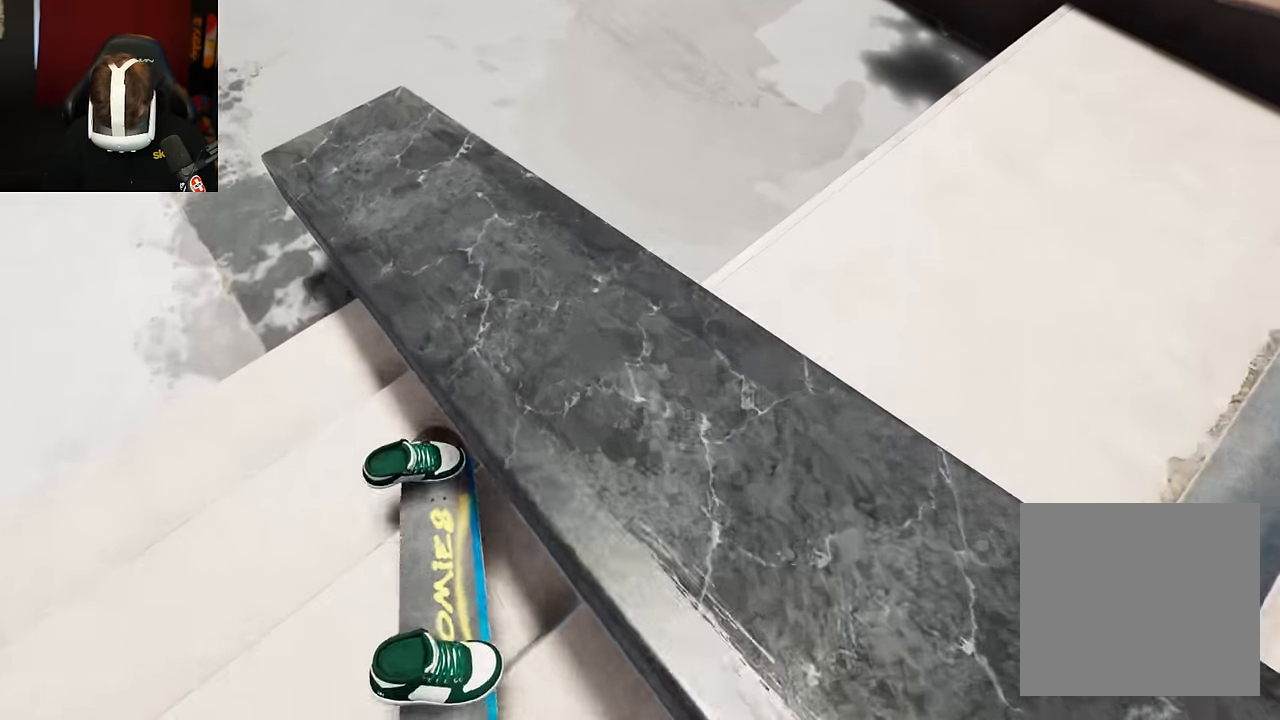
Gameplay with a controller (Xbox layout); each line is a JSON object with the inputs held at the frame after it. "events" lists button and stick changes between this image and that frame as [ms after this image, input, new state], when the widget could be followed in between. Not read: L3 R3.
{"buttons": [], "left_stick": "center", "right_stick": "center", "events": [[116, "left_stick", "center"]]}
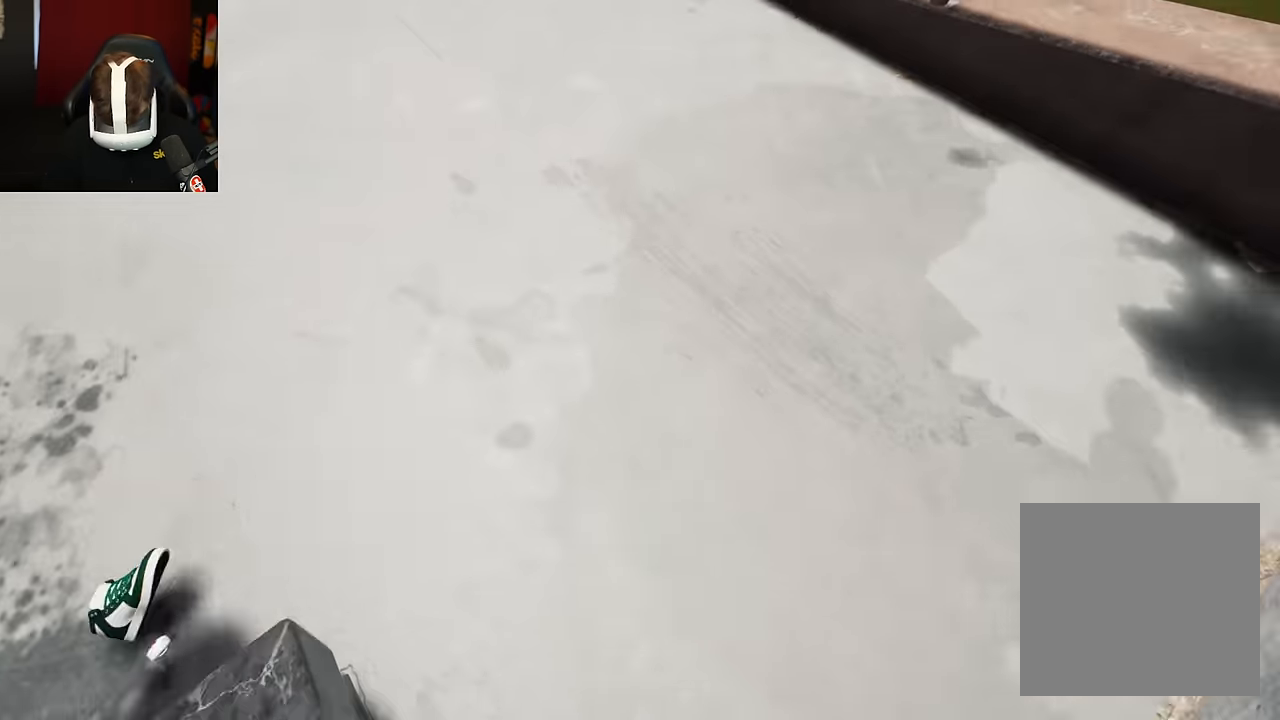
{"buttons": [], "left_stick": "center", "right_stick": "center", "events": []}
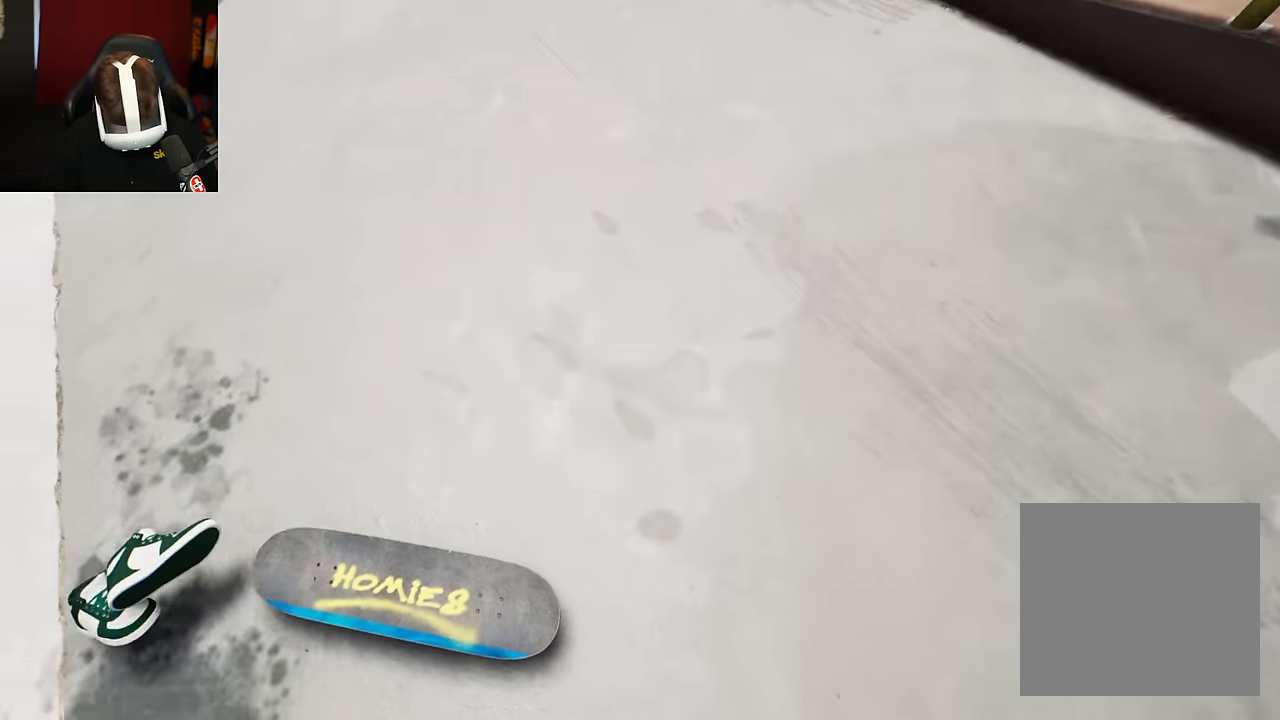
{"buttons": [], "left_stick": "center", "right_stick": "center", "events": [[316, "Y", "down"], [416, "Y", "up"]]}
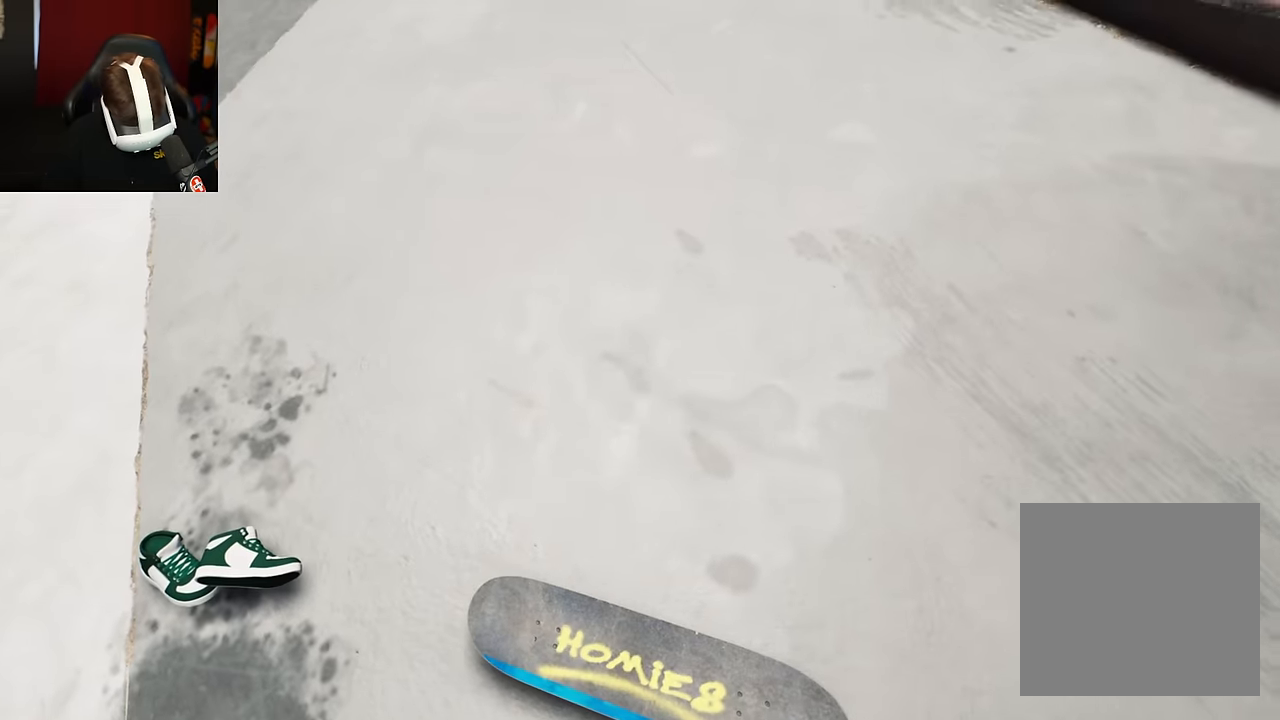
{"buttons": [], "left_stick": "down-left", "right_stick": "center", "events": [[16, "left_stick", "down-left"]]}
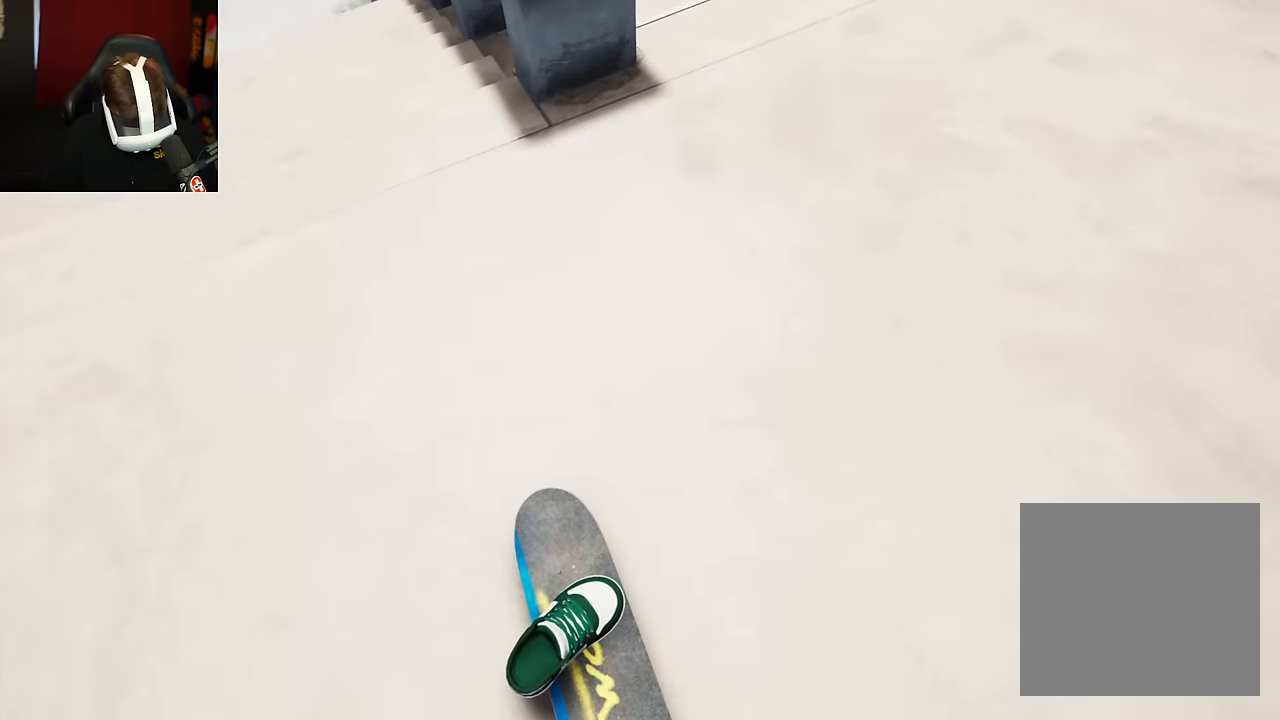
{"buttons": [], "left_stick": "down-left", "right_stick": "center", "events": [[33, "right_stick", "up-right"], [233, "right_stick", "center"]]}
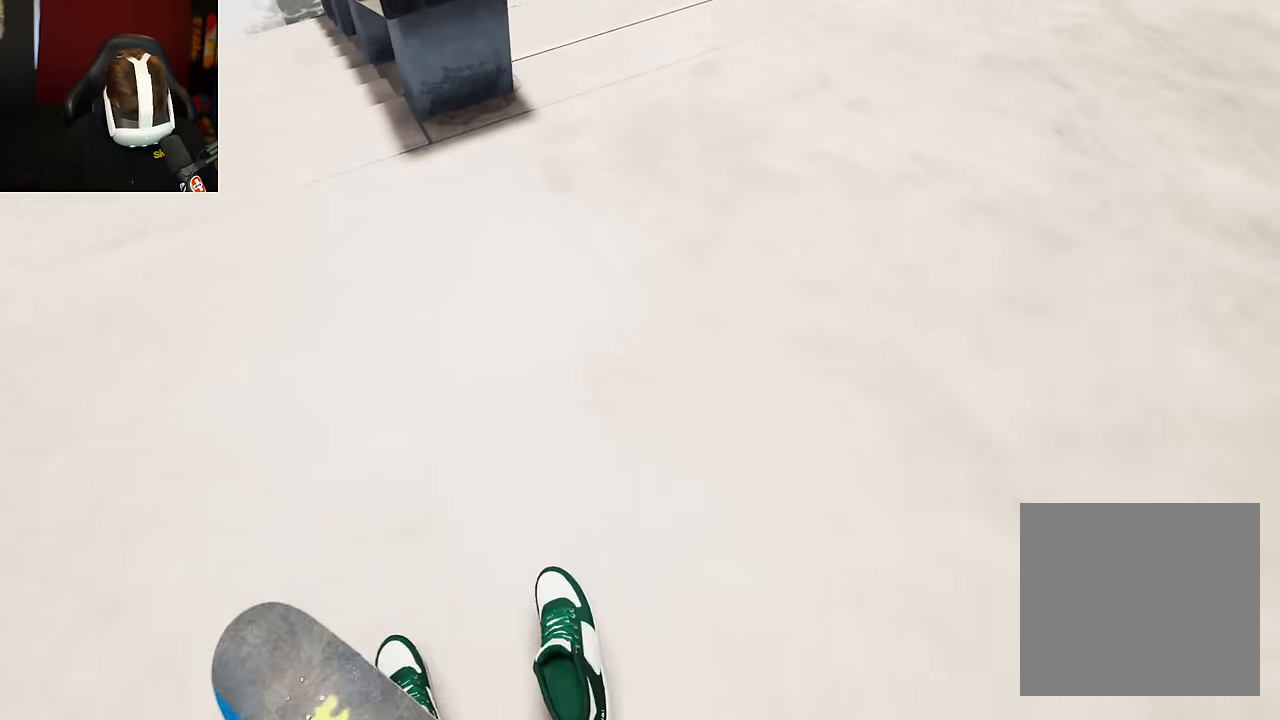
{"buttons": [], "left_stick": "down", "right_stick": "left", "events": [[150, "left_stick", "down"], [483, "right_stick", "left"]]}
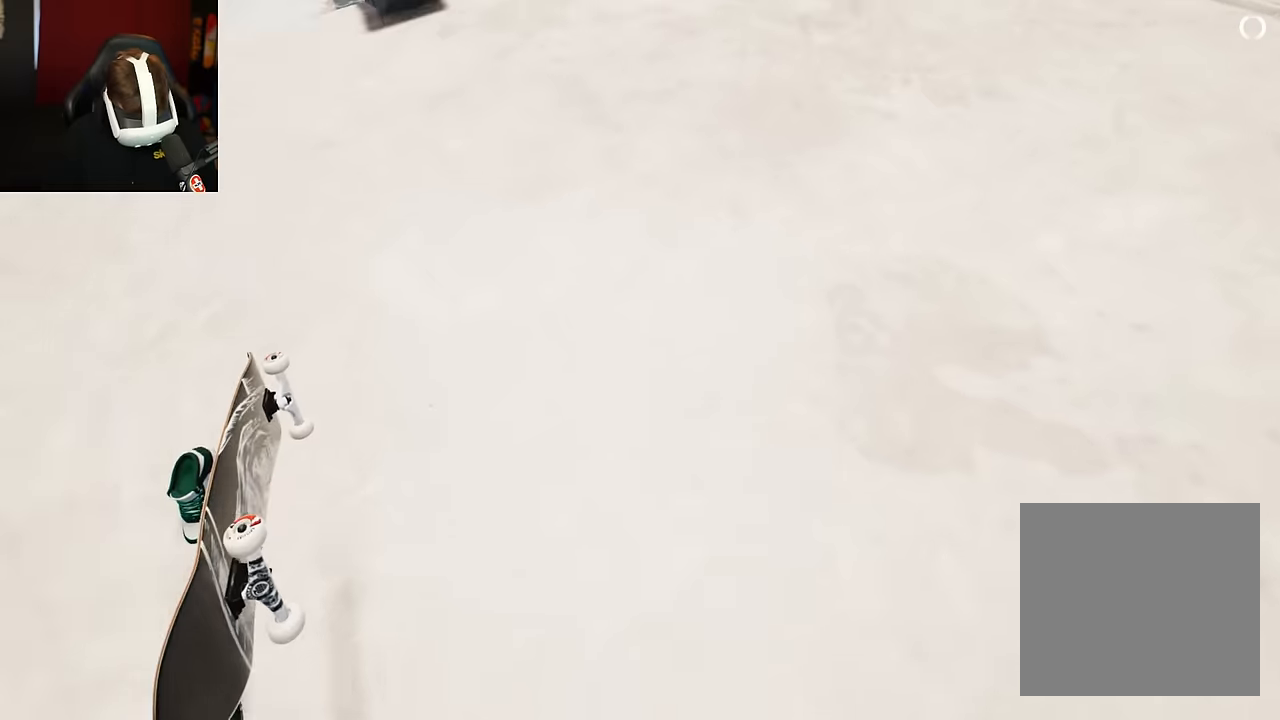
{"buttons": [], "left_stick": "down-left", "right_stick": "center", "events": [[200, "left_stick", "down-left"], [200, "right_stick", "center"]]}
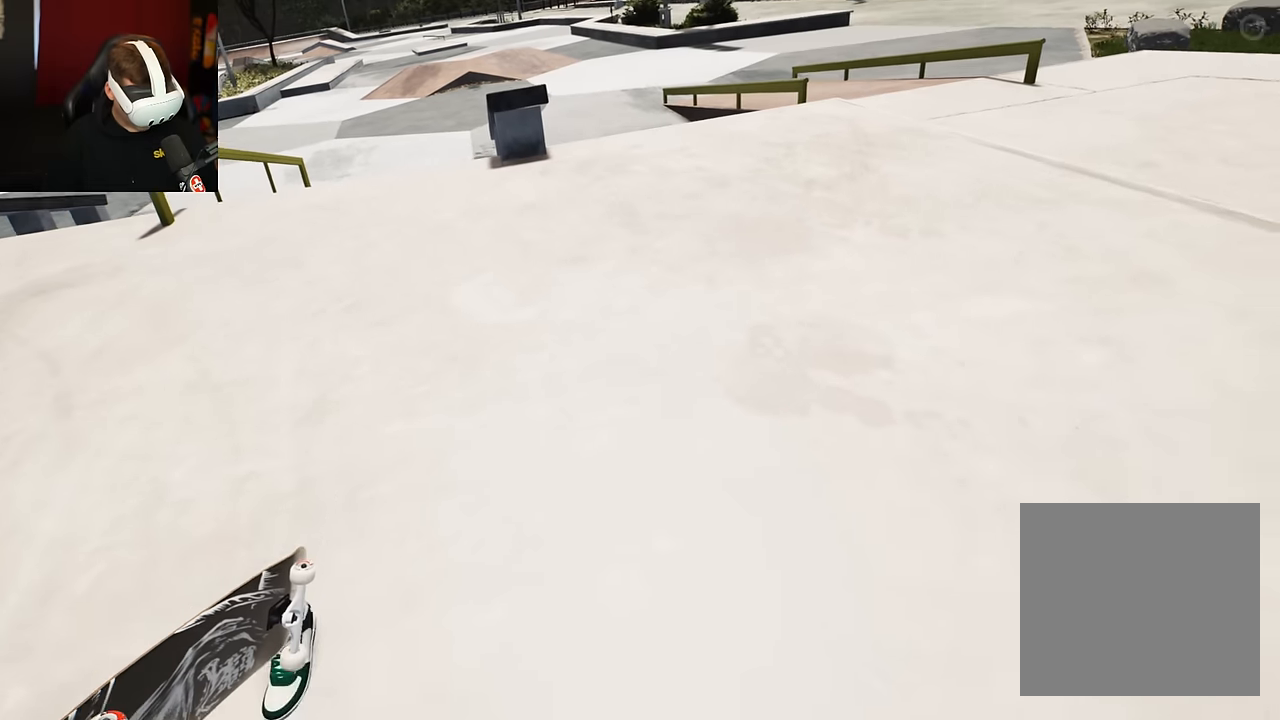
{"buttons": [], "left_stick": "down-left", "right_stick": "right", "events": [[183, "right_stick", "right"]]}
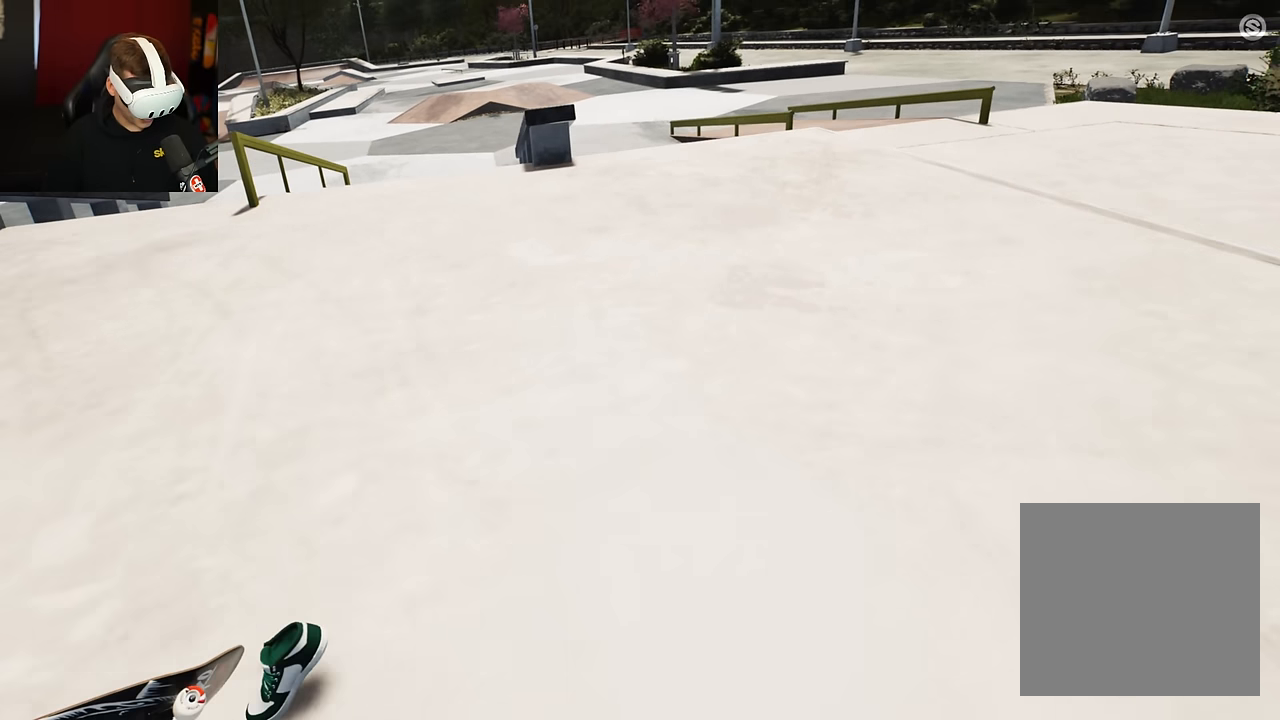
{"buttons": [], "left_stick": "down", "right_stick": "center", "events": [[400, "left_stick", "down"], [483, "right_stick", "center"]]}
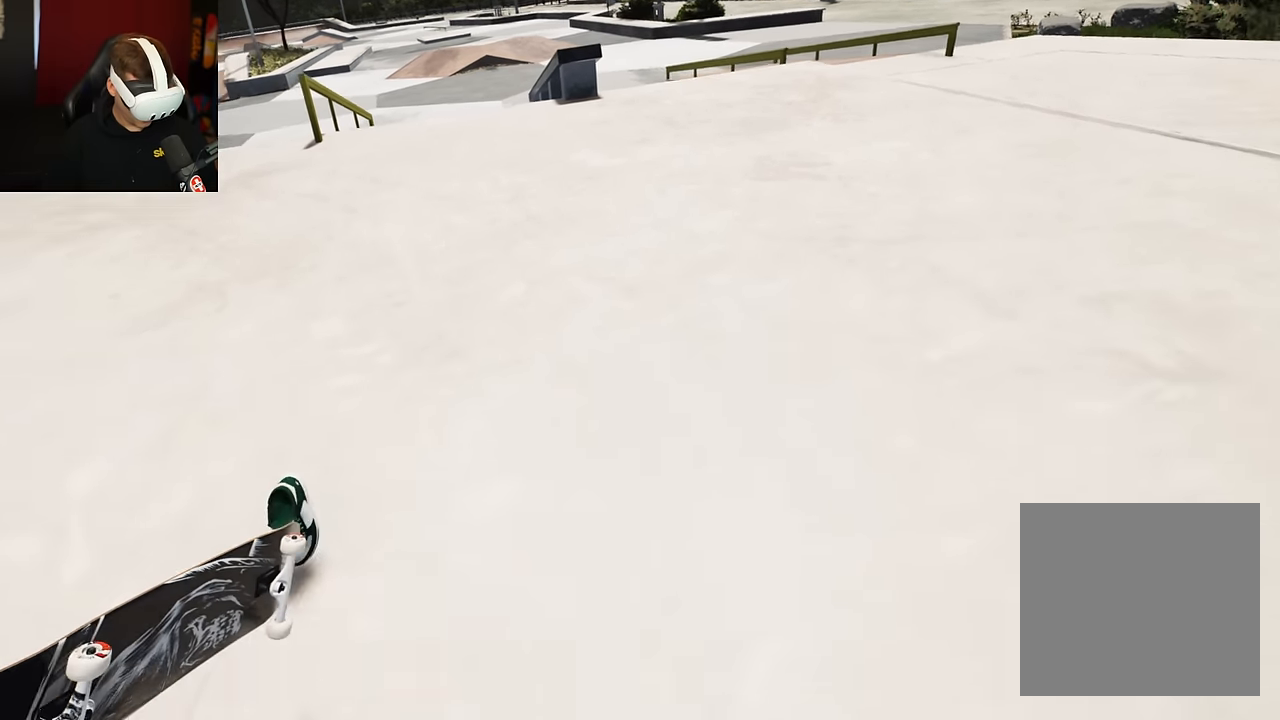
{"buttons": [], "left_stick": "down", "right_stick": "center", "events": []}
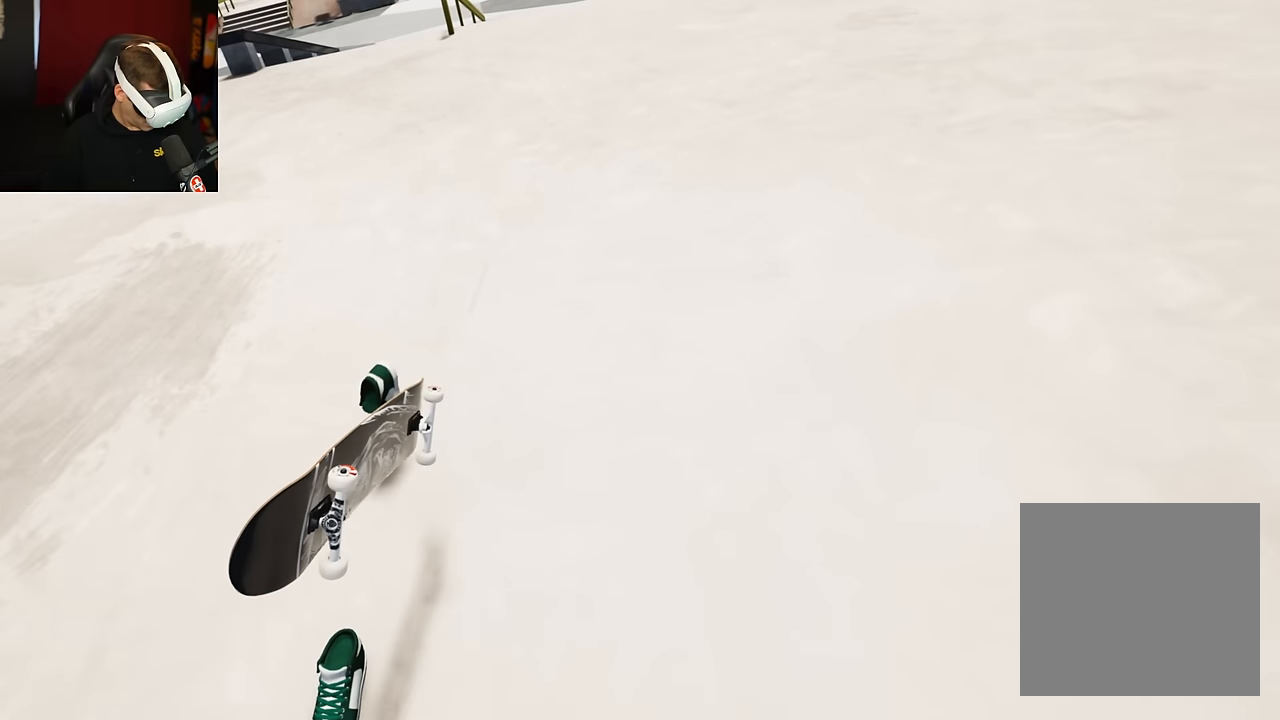
{"buttons": [], "left_stick": "down-right", "right_stick": "center", "events": [[450, "left_stick", "down-right"]]}
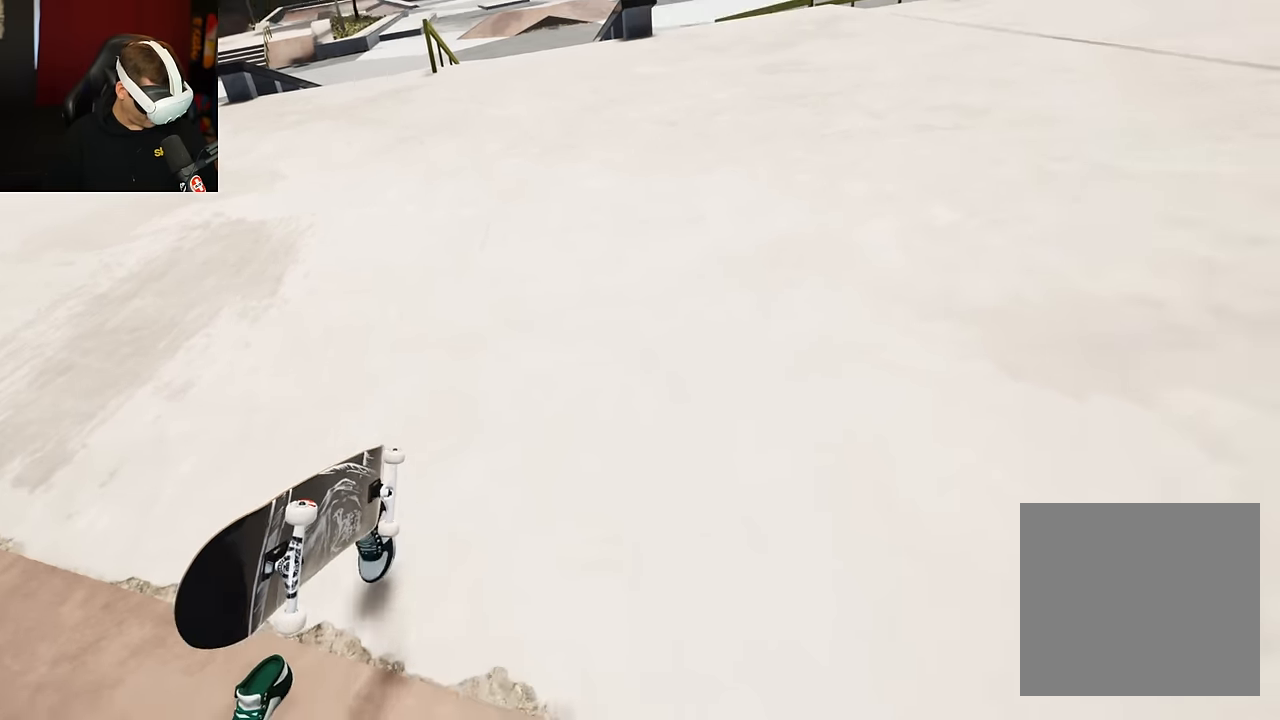
{"buttons": [], "left_stick": "center", "right_stick": "center", "events": [[83, "left_stick", "right"], [283, "left_stick", "down"], [383, "left_stick", "center"]]}
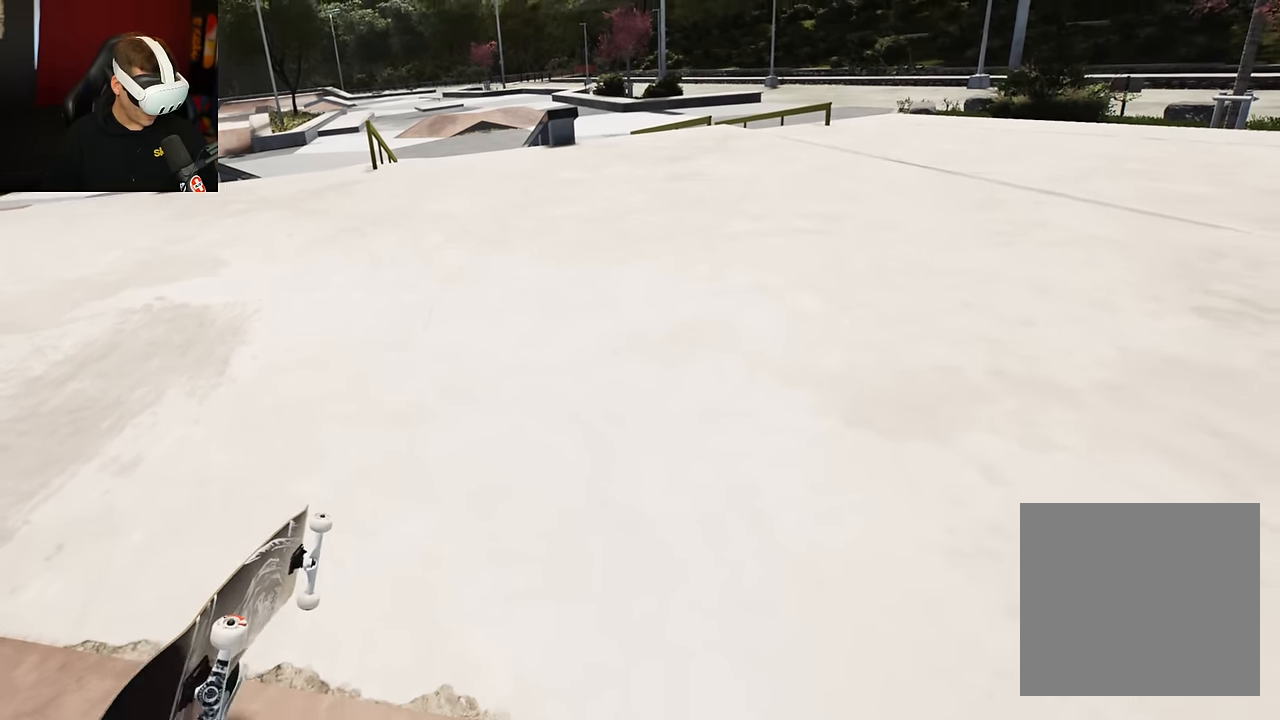
{"buttons": [], "left_stick": "down", "right_stick": "center", "events": [[33, "left_stick", "right"], [183, "left_stick", "center"], [266, "left_stick", "down"]]}
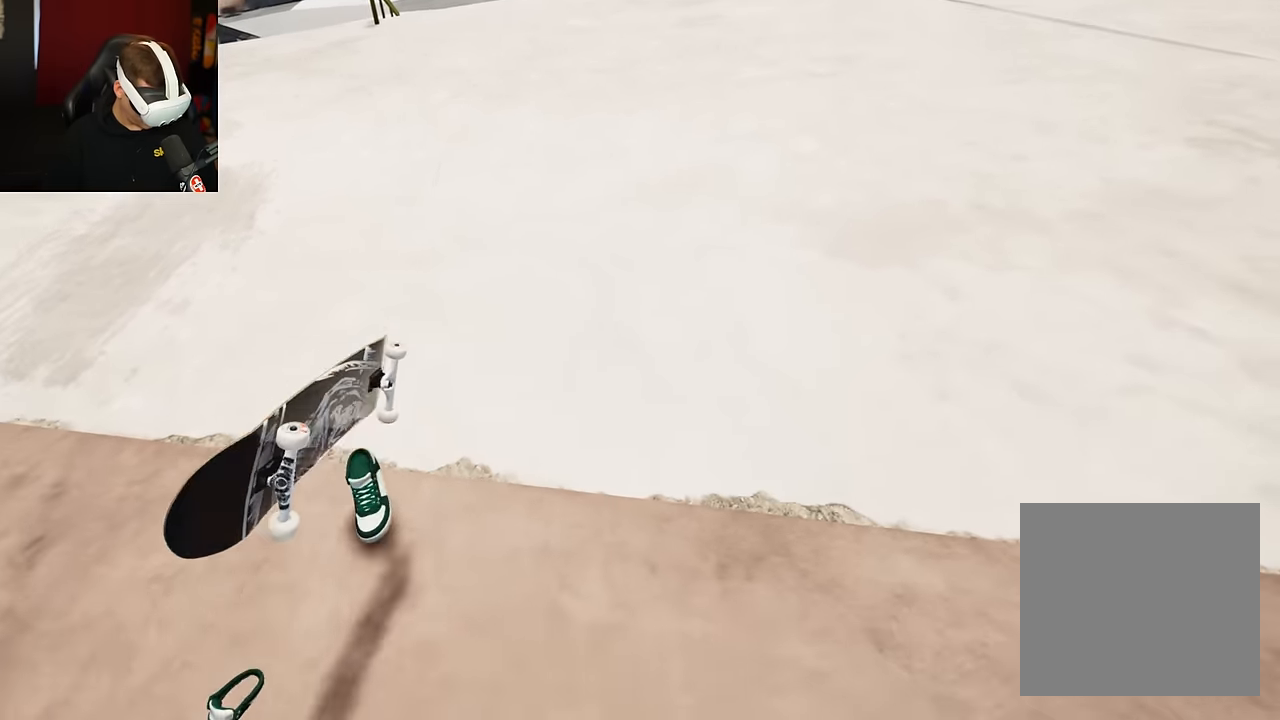
{"buttons": ["A"], "left_stick": "center", "right_stick": "center", "events": [[466, "A", "down"], [466, "left_stick", "center"]]}
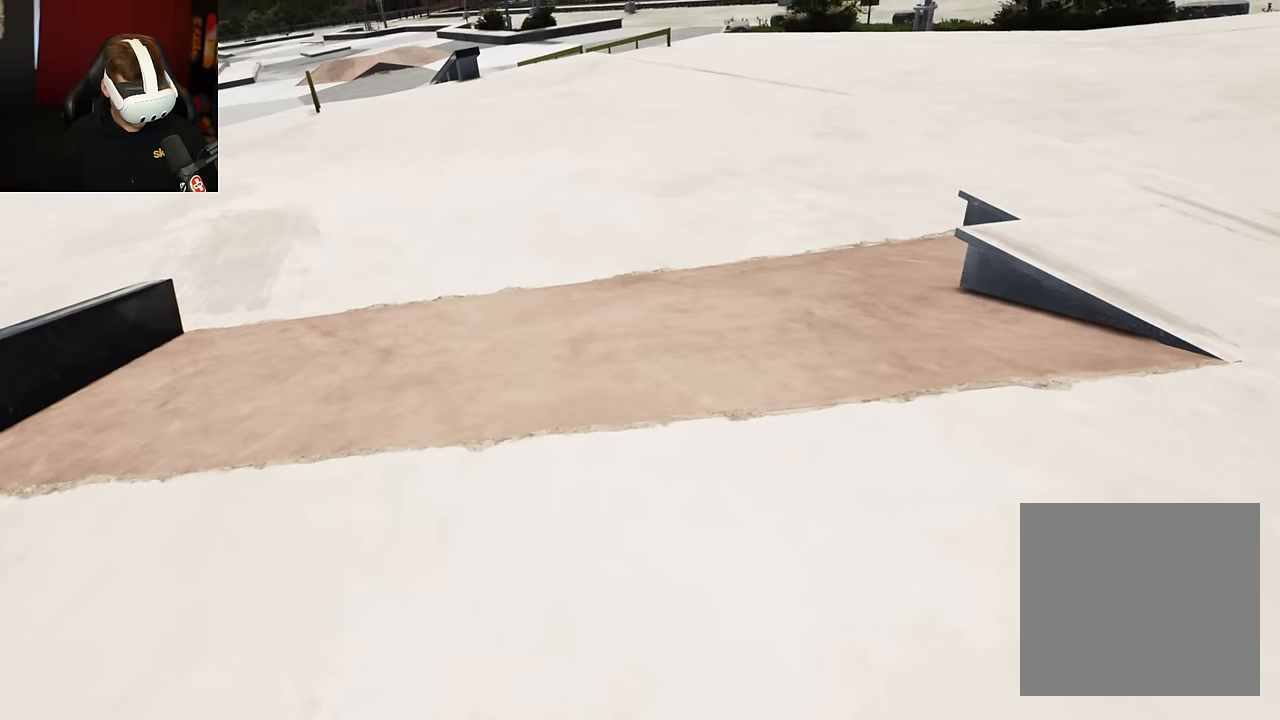
{"buttons": [], "left_stick": "center", "right_stick": "center", "events": [[150, "A", "up"], [400, "R2", "down"], [500, "R2", "up"]]}
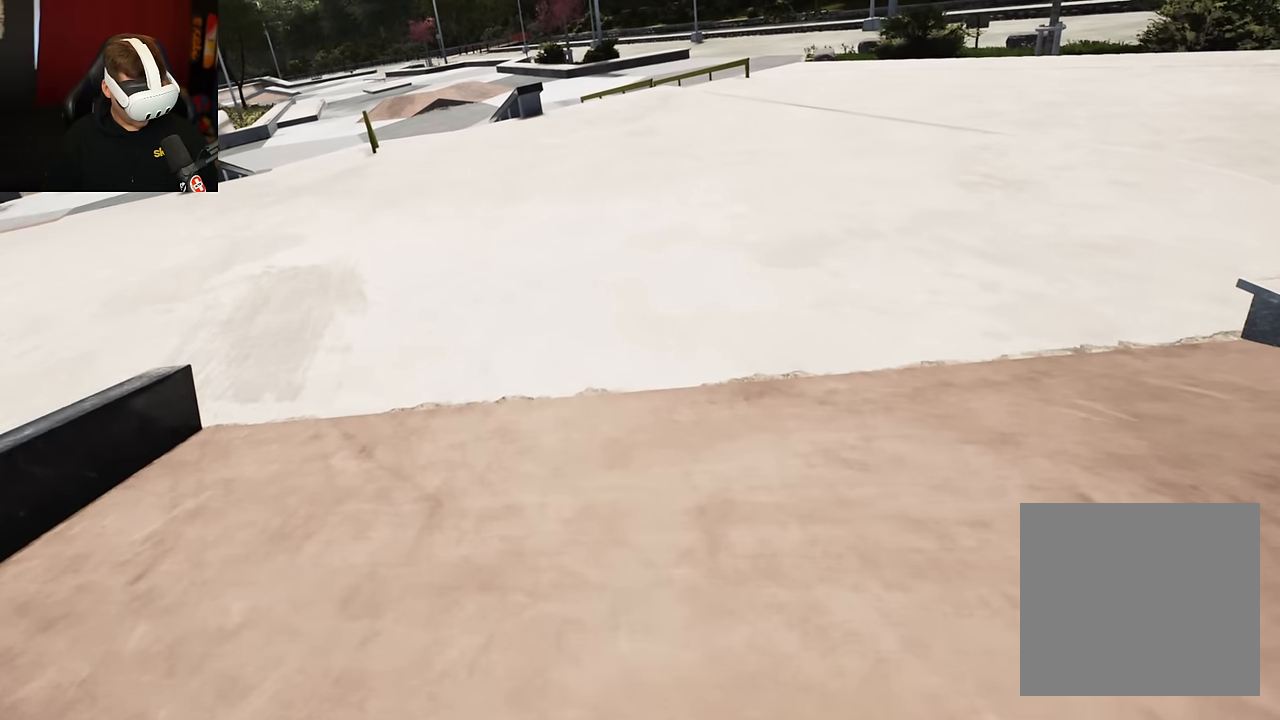
{"buttons": [], "left_stick": "center", "right_stick": "center", "events": []}
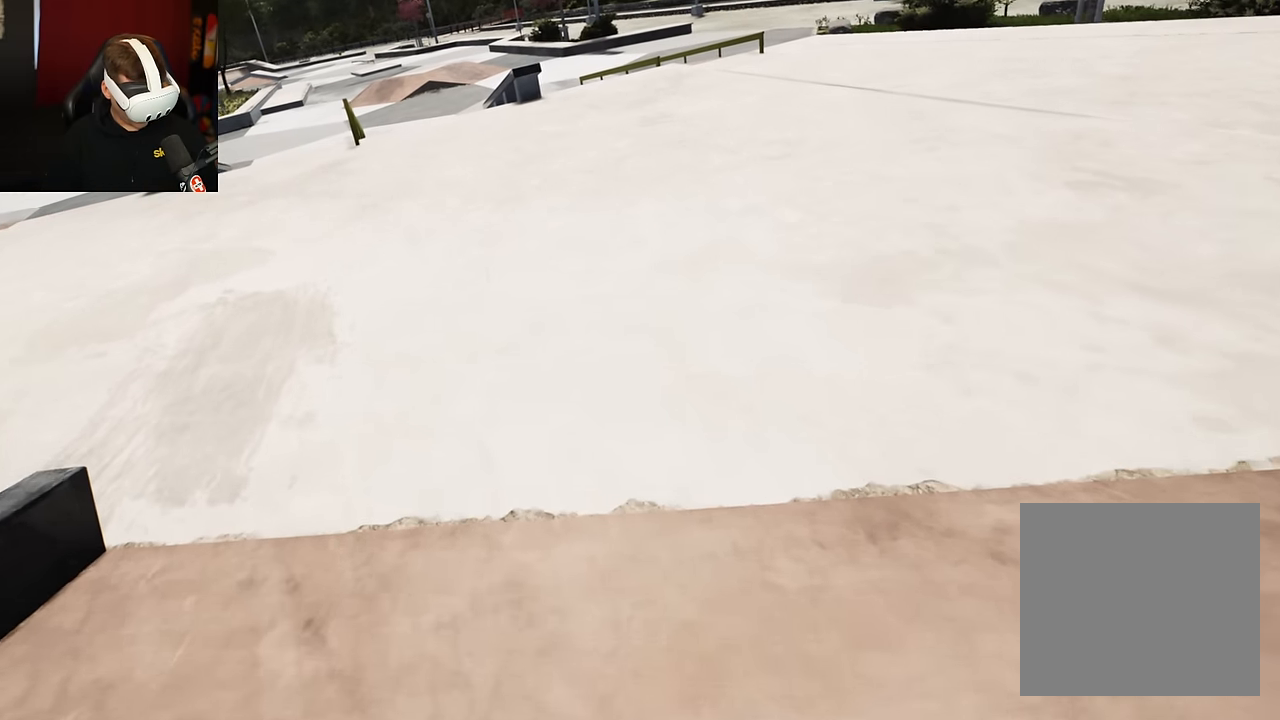
{"buttons": ["L2"], "left_stick": "center", "right_stick": "center", "events": [[50, "L2", "down"], [216, "L2", "up"], [483, "L2", "down"]]}
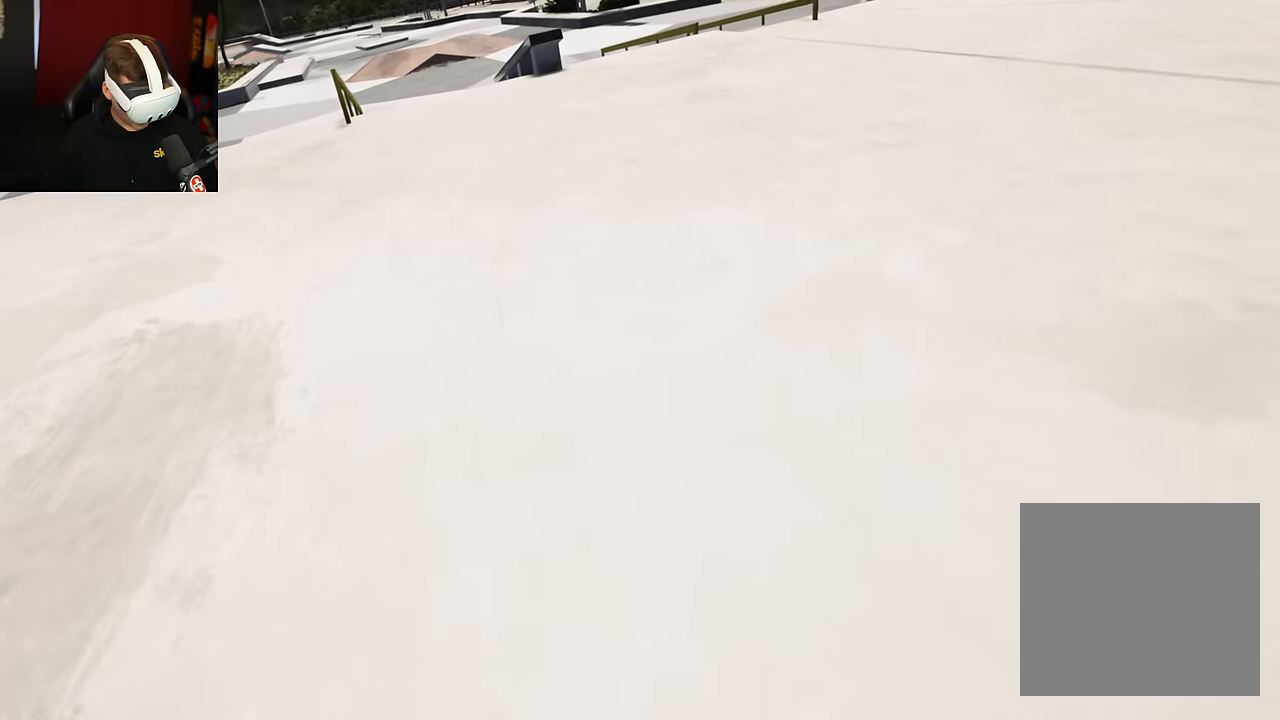
{"buttons": ["L2"], "left_stick": "center", "right_stick": "center", "events": [[83, "L2", "up"], [366, "L2", "down"]]}
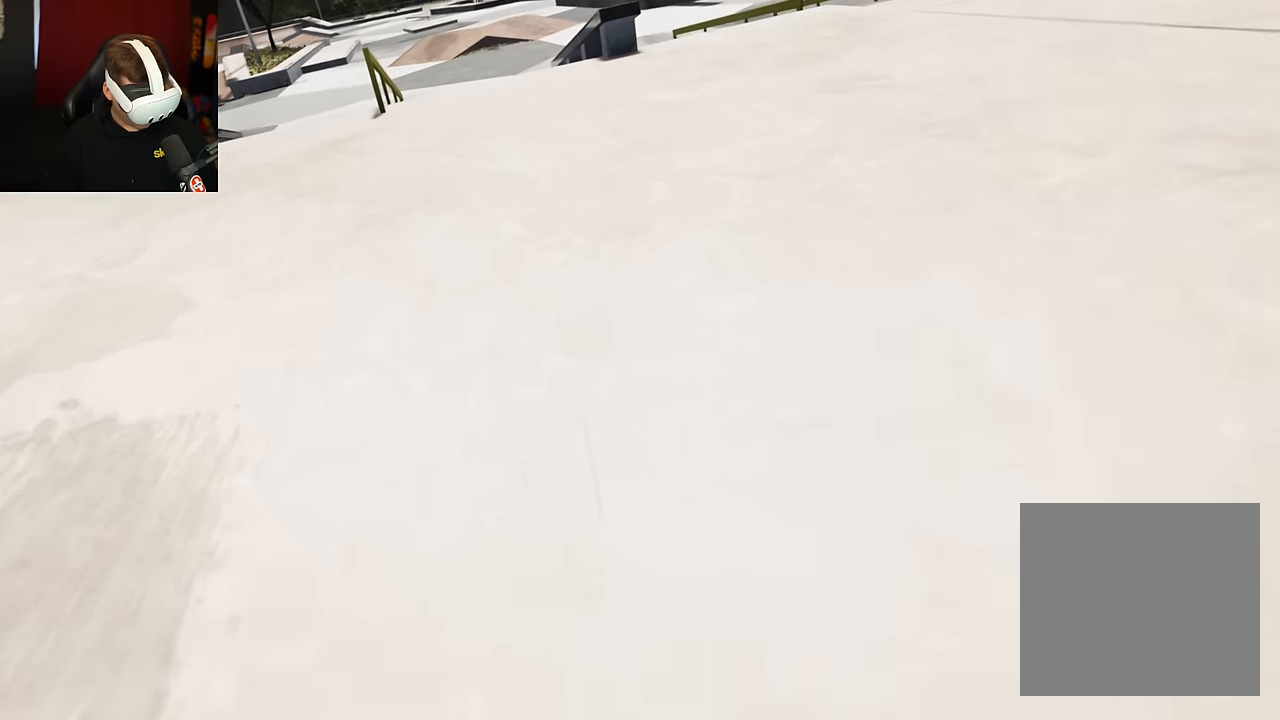
{"buttons": [], "left_stick": "center", "right_stick": "center", "events": [[16, "L2", "up"]]}
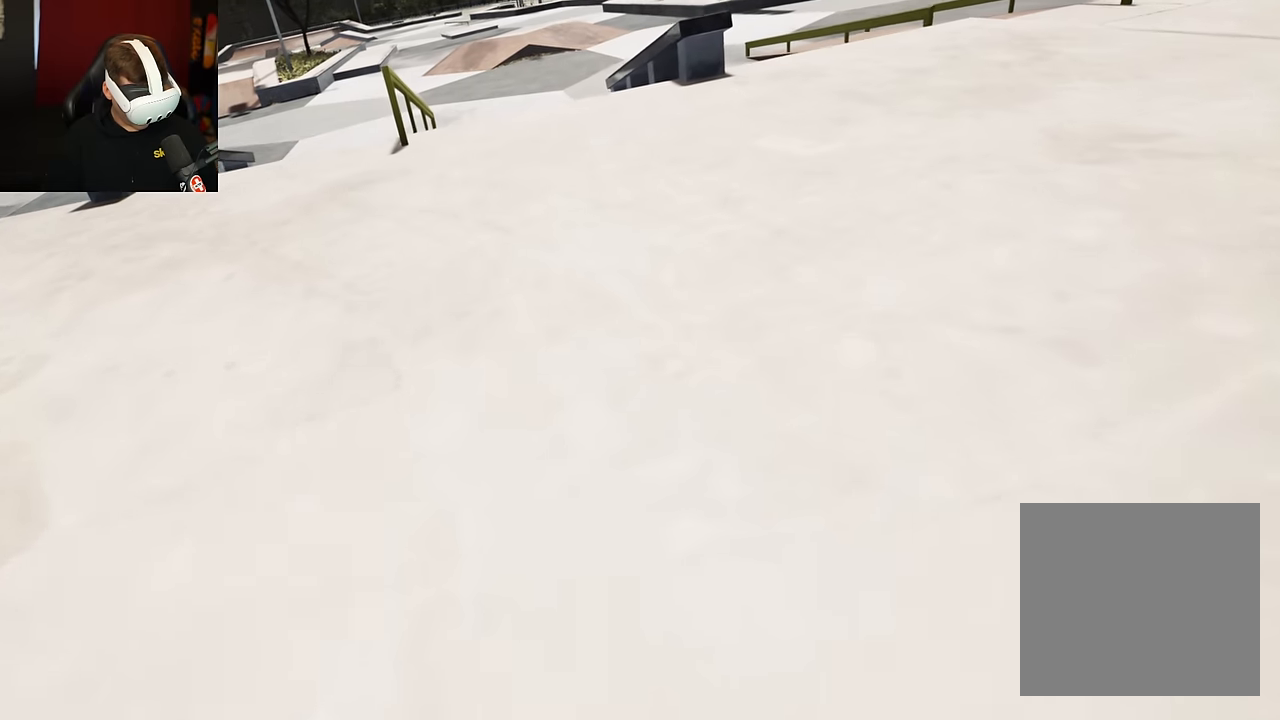
{"buttons": ["L2"], "left_stick": "center", "right_stick": "center", "events": [[166, "L2", "down"], [300, "L2", "up"], [483, "L2", "down"]]}
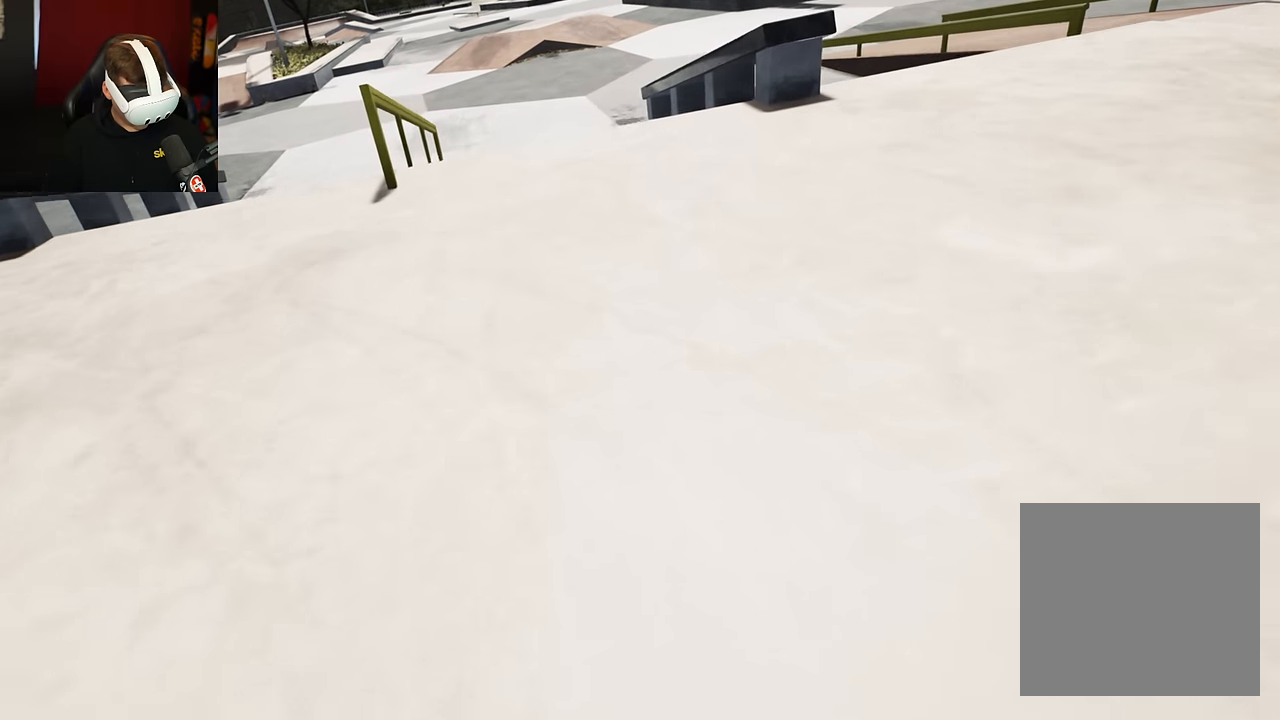
{"buttons": [], "left_stick": "center", "right_stick": "down", "events": [[33, "right_stick", "down"], [83, "L2", "up"], [366, "L2", "down"], [483, "L2", "up"]]}
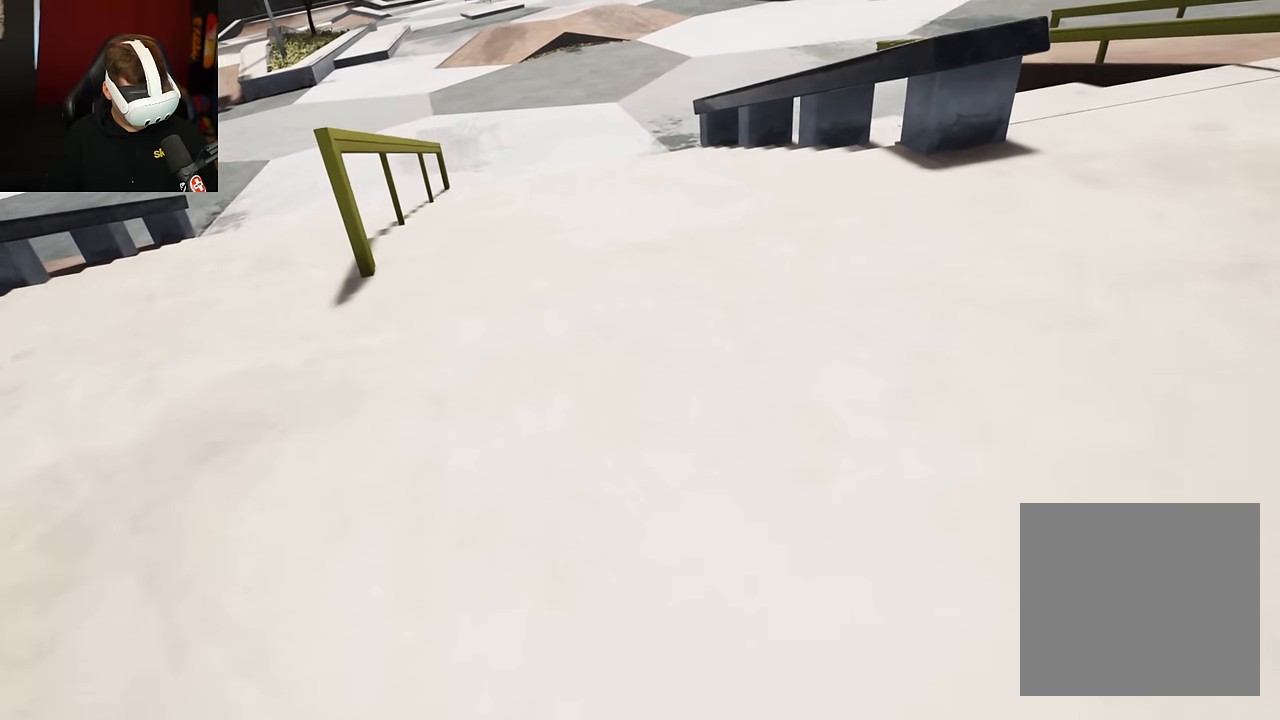
{"buttons": [], "left_stick": "center", "right_stick": "down", "events": [[83, "L2", "down"], [200, "L2", "up"], [250, "L2", "down"], [466, "L2", "up"]]}
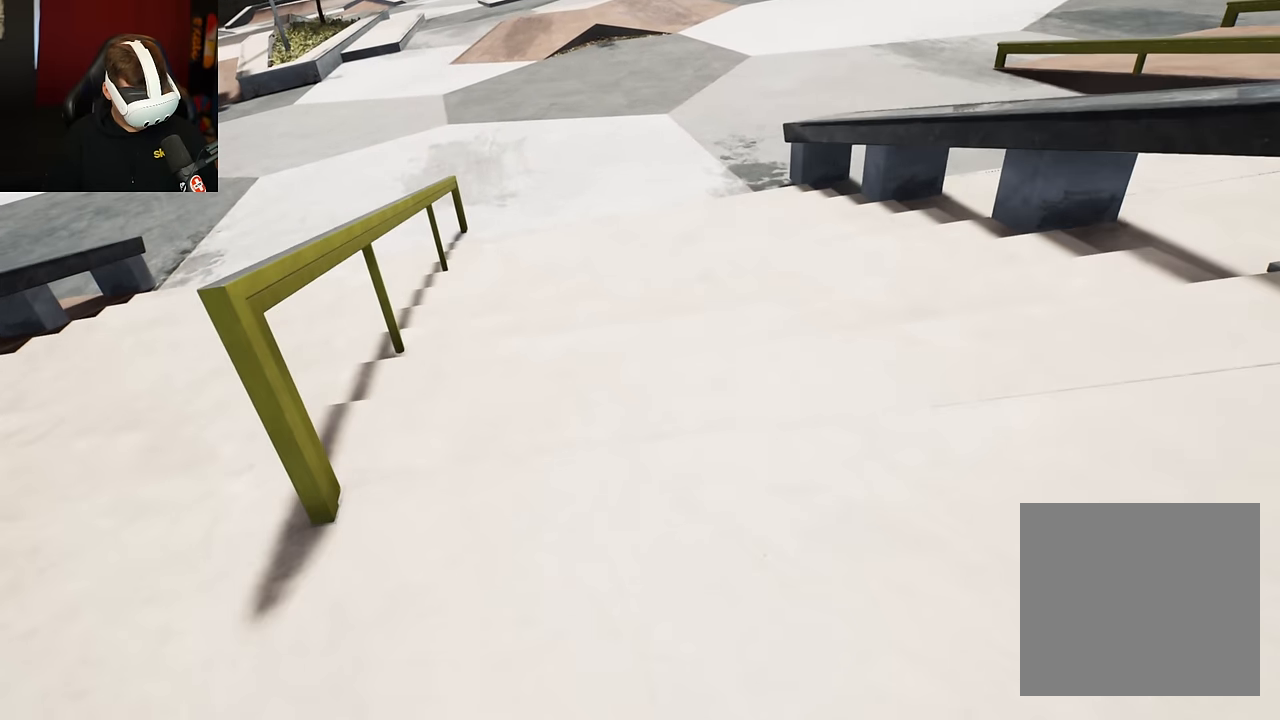
{"buttons": [], "left_stick": "up", "right_stick": "center", "events": [[83, "left_stick", "up"], [83, "right_stick", "center"], [150, "left_stick", "center"], [300, "left_stick", "up"]]}
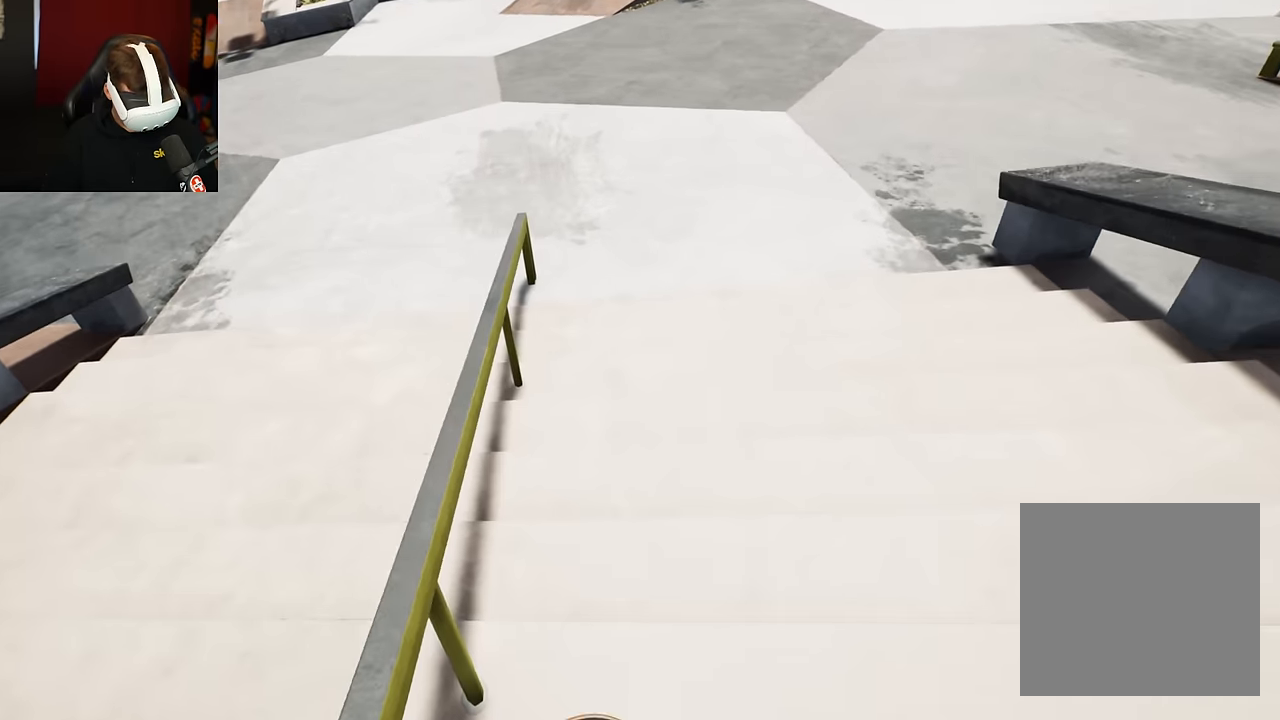
{"buttons": [], "left_stick": "up", "right_stick": "center", "events": []}
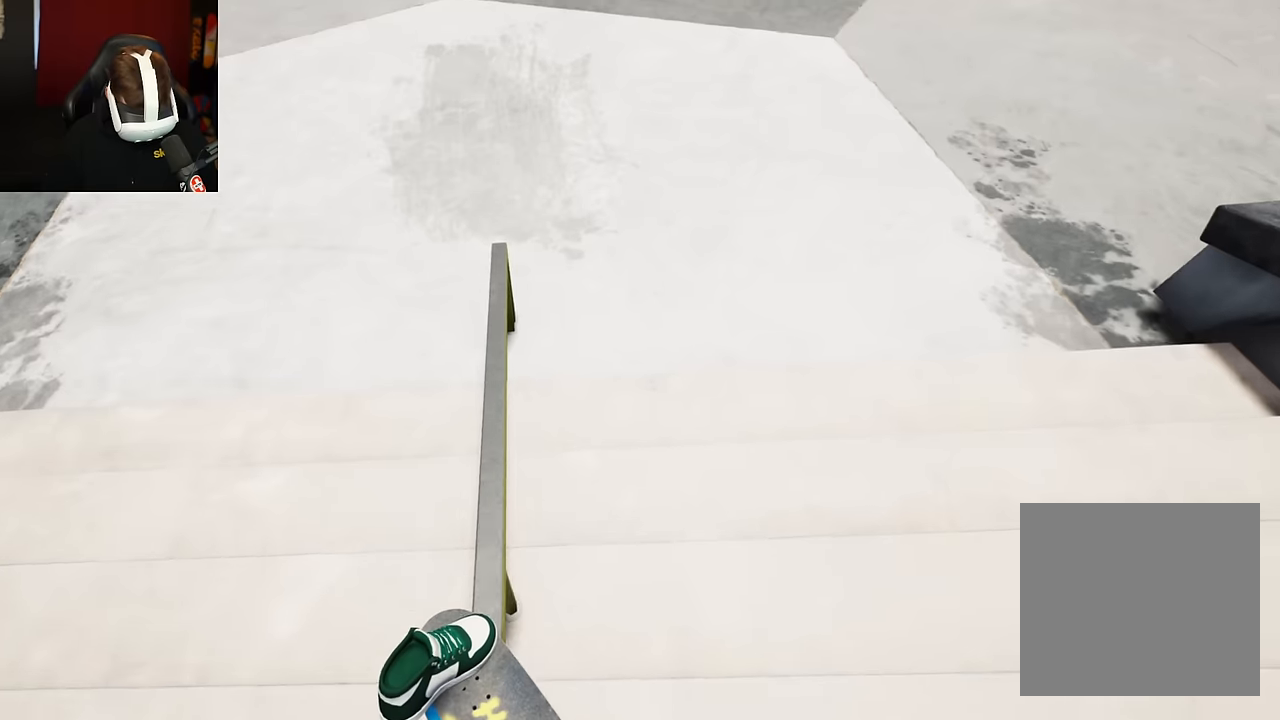
{"buttons": ["R2"], "left_stick": "center", "right_stick": "center", "events": [[433, "R2", "down"], [466, "left_stick", "center"]]}
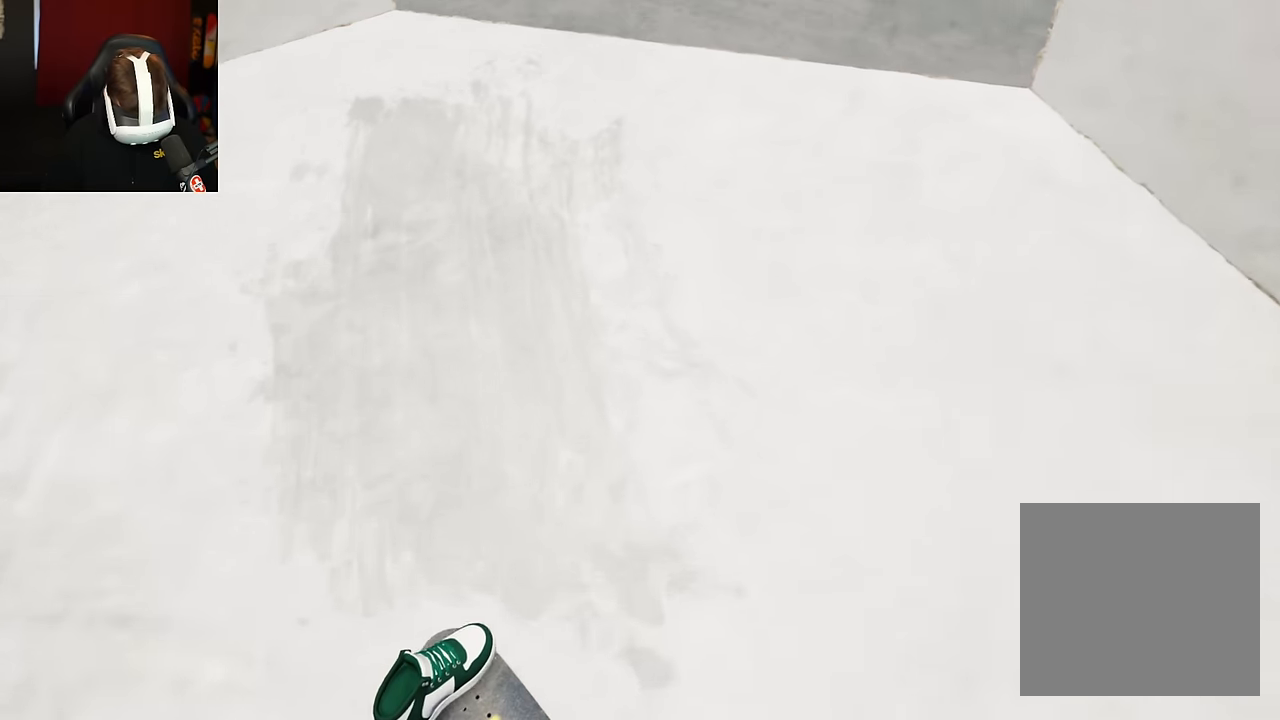
{"buttons": [], "left_stick": "center", "right_stick": "center", "events": [[100, "R2", "up"]]}
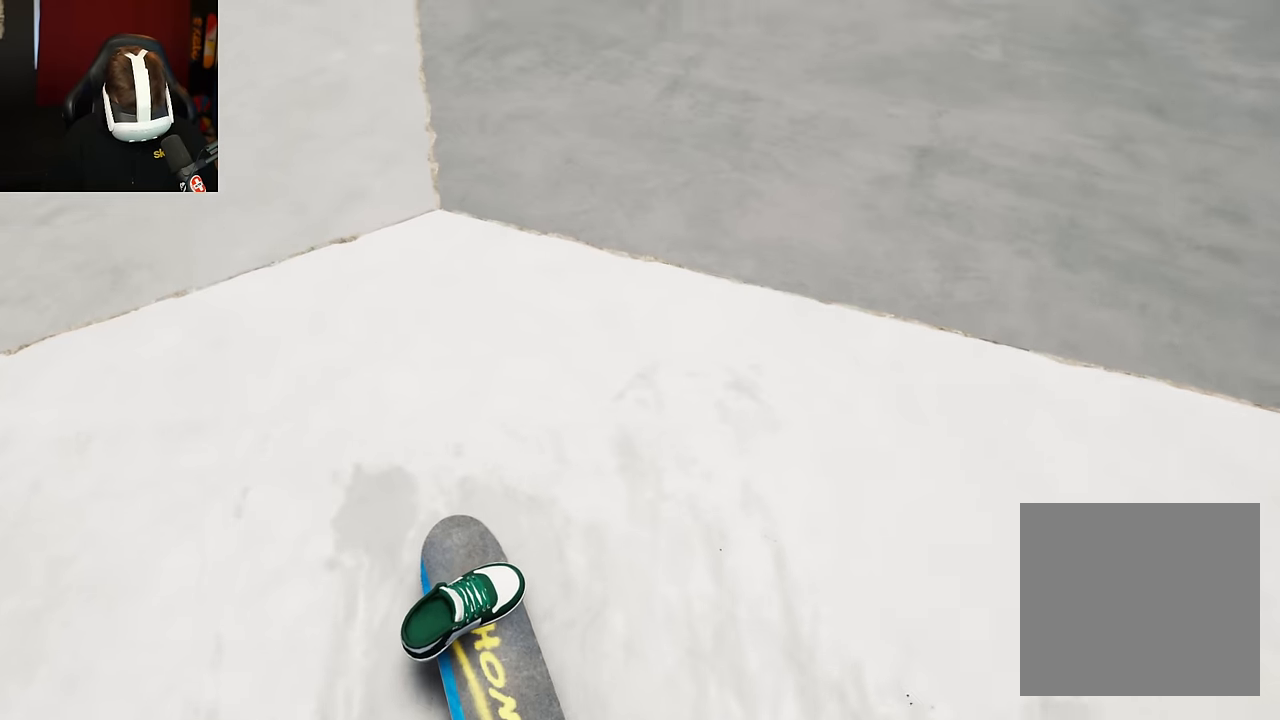
{"buttons": [], "left_stick": "center", "right_stick": "center", "events": []}
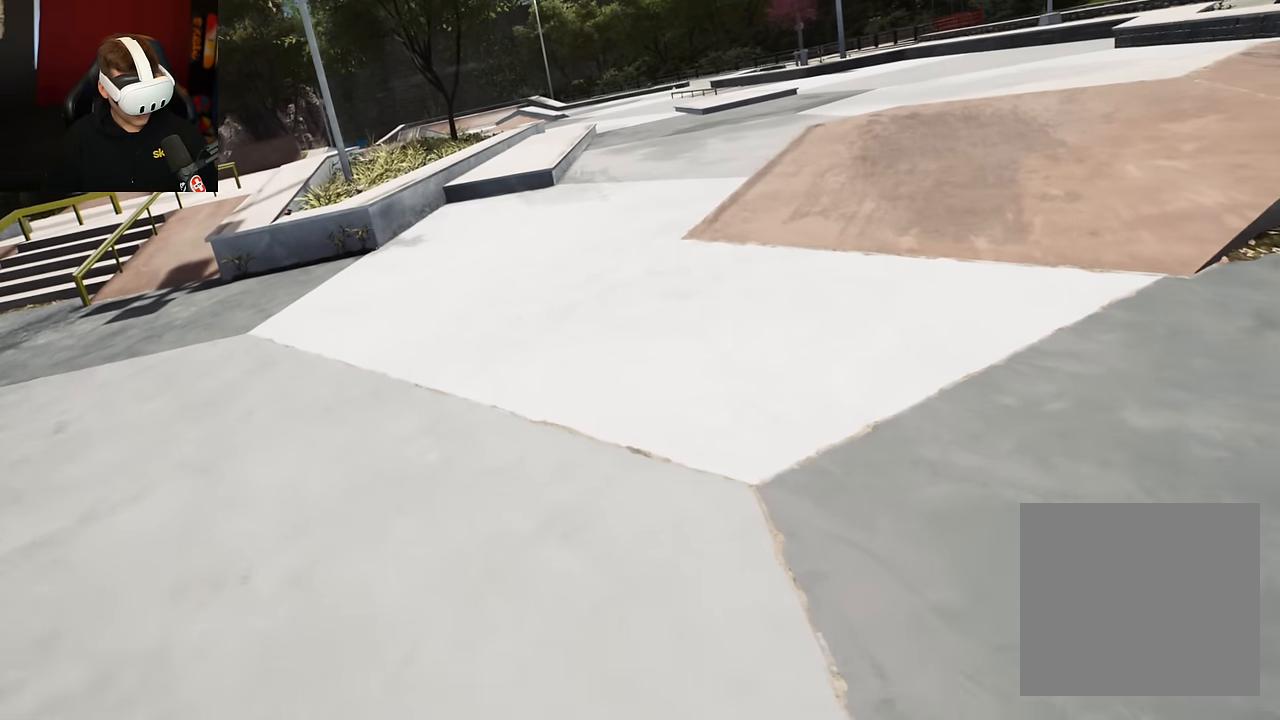
{"buttons": [], "left_stick": "center", "right_stick": "center", "events": [[266, "R2", "down"], [483, "R2", "up"]]}
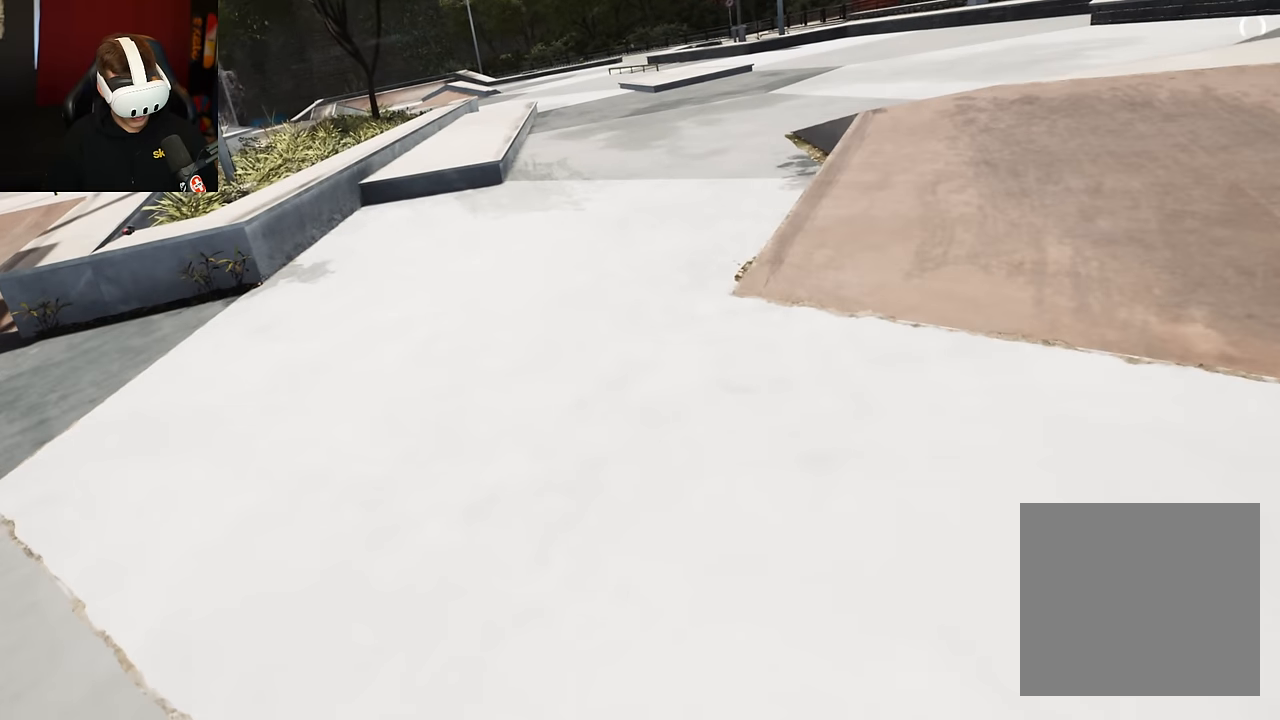
{"buttons": [], "left_stick": "center", "right_stick": "center", "events": [[150, "R2", "down"], [216, "R2", "up"], [366, "L2", "down"], [483, "L2", "up"]]}